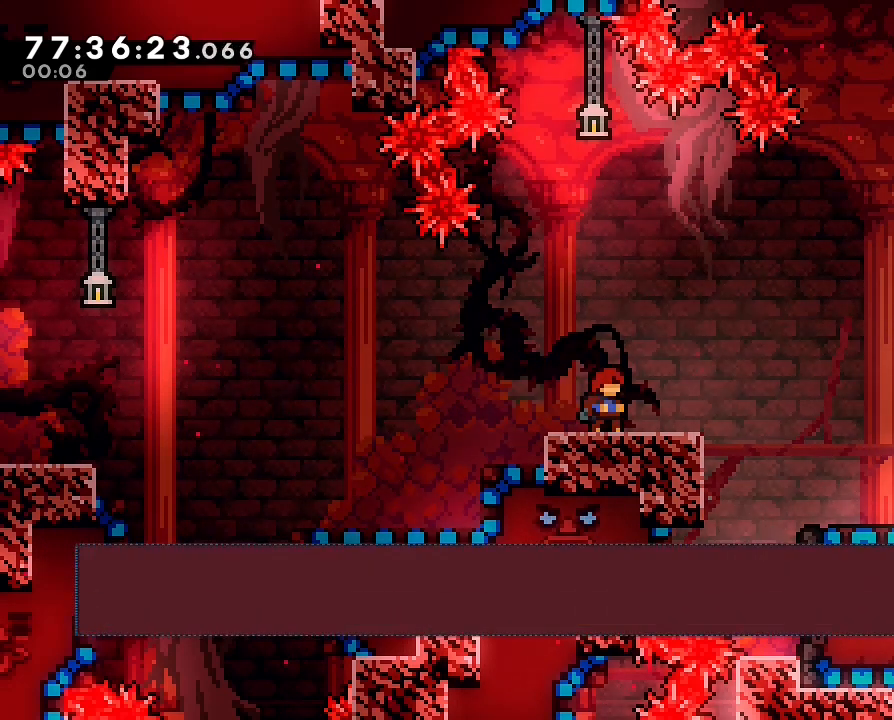
Gameplay with a controller (Nintendo layout); each line is a JSON object with the inputs held at the frame after it. "events" lists button and stick changes between this image and that frame as [ms after this image, input, new state], when the widget could be followed in between. Not read: DPAD_LEFT L3 R3.
{"buttons": [], "left_stick": "left", "right_stick": "center", "events": [[67, "left_stick", "right"], [133, "left_stick", "center"], [267, "left_stick", "left"]]}
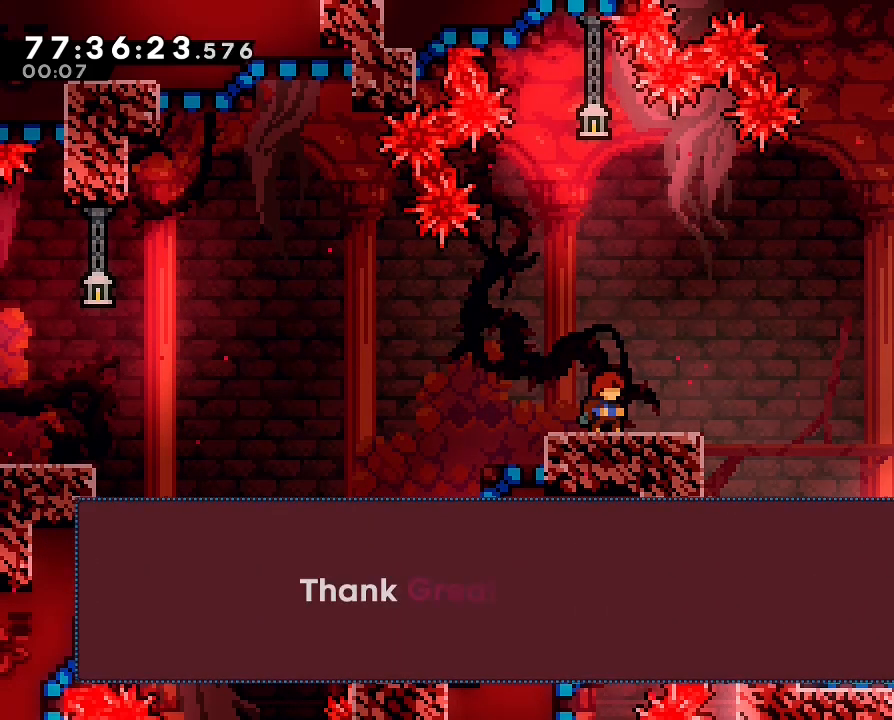
{"buttons": [], "left_stick": "center", "right_stick": "center", "events": [[33, "left_stick", "center"]]}
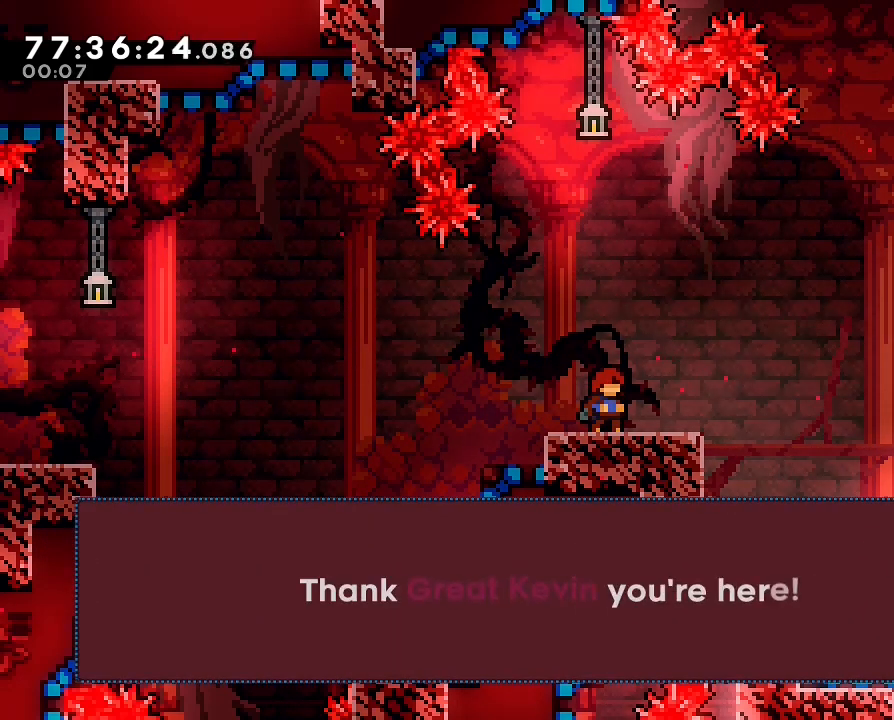
{"buttons": [], "left_stick": "center", "right_stick": "center", "events": []}
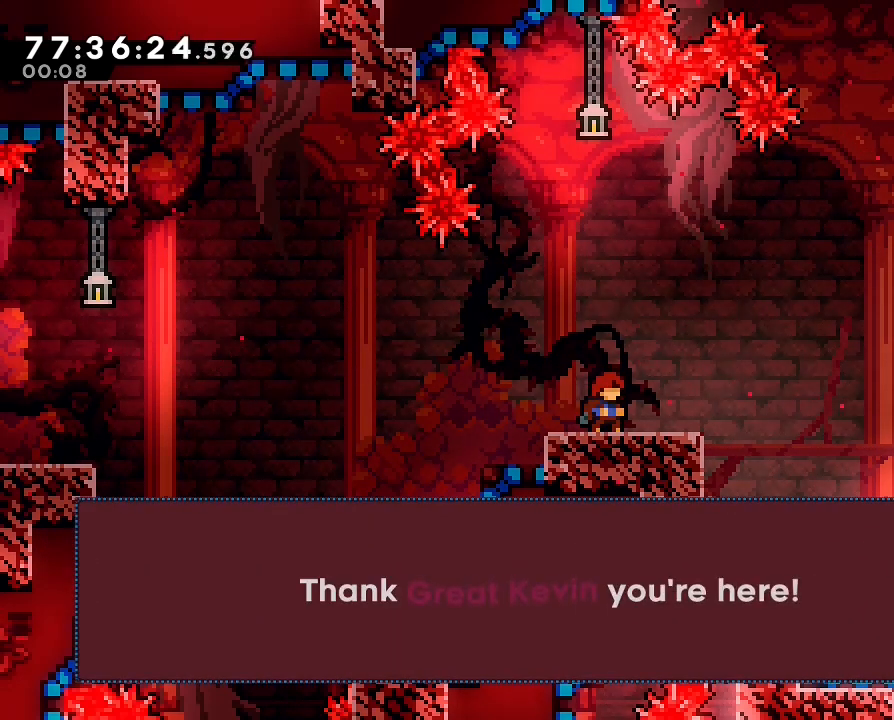
{"buttons": ["A"], "left_stick": "center", "right_stick": "center", "events": [[500, "A", "down"]]}
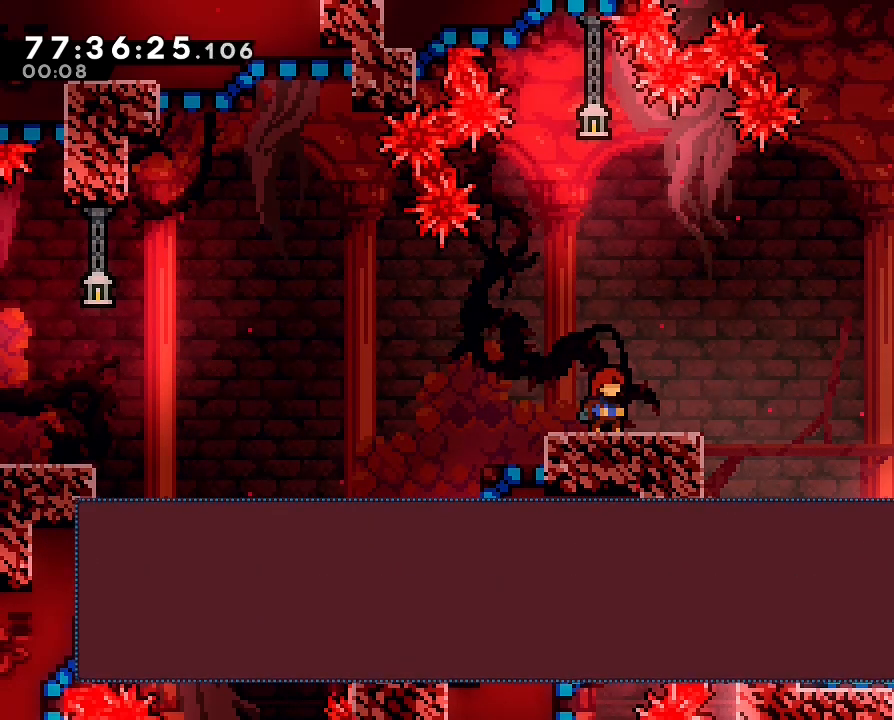
{"buttons": [], "left_stick": "center", "right_stick": "center", "events": [[133, "A", "up"]]}
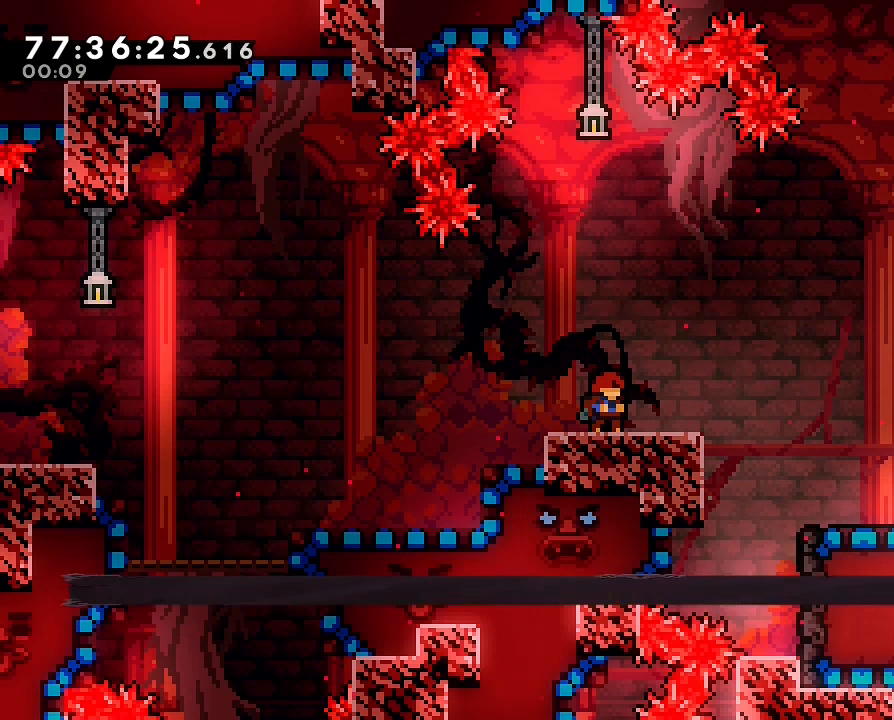
{"buttons": [], "left_stick": "center", "right_stick": "center", "events": []}
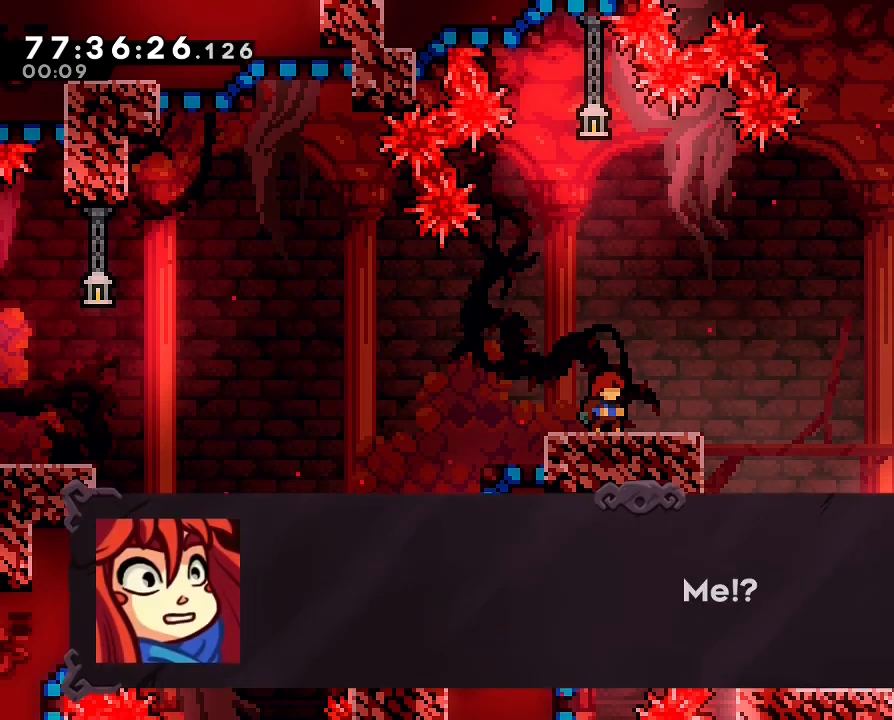
{"buttons": [], "left_stick": "center", "right_stick": "center", "events": []}
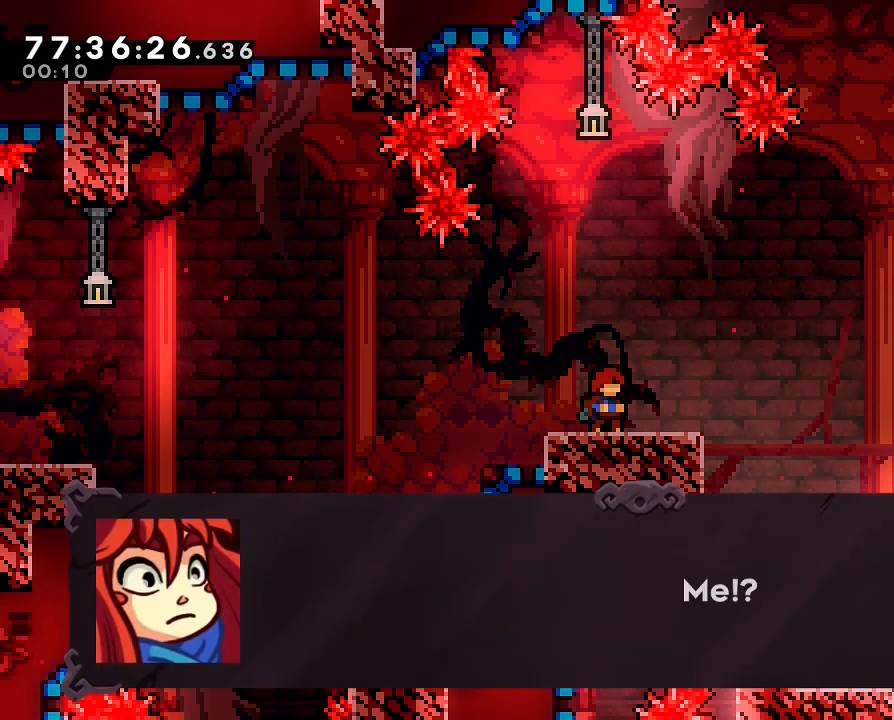
{"buttons": [], "left_stick": "center", "right_stick": "center", "events": []}
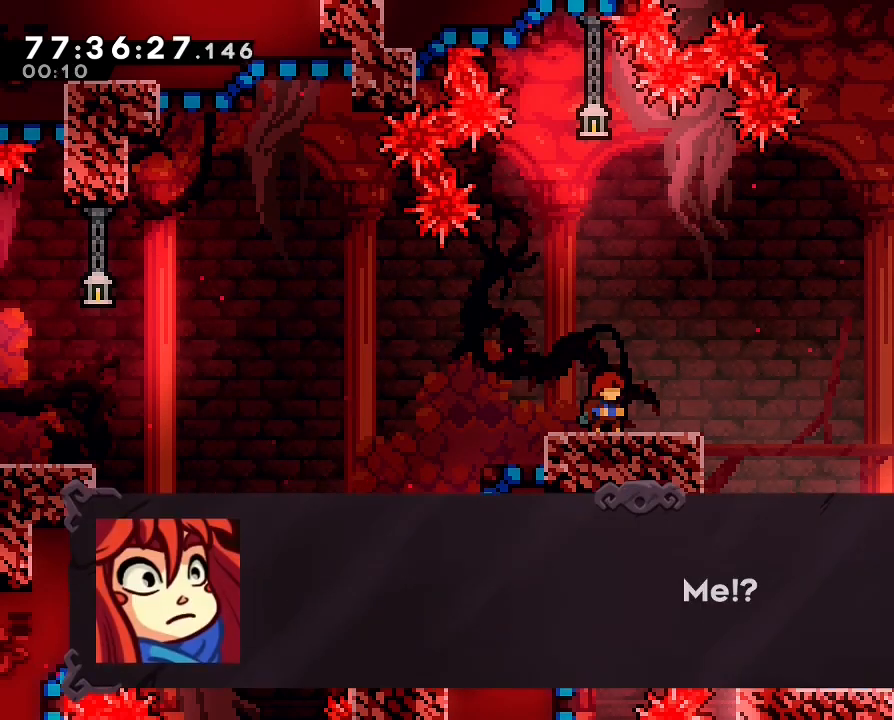
{"buttons": [], "left_stick": "center", "right_stick": "center", "events": [[133, "A", "down"], [367, "A", "up"]]}
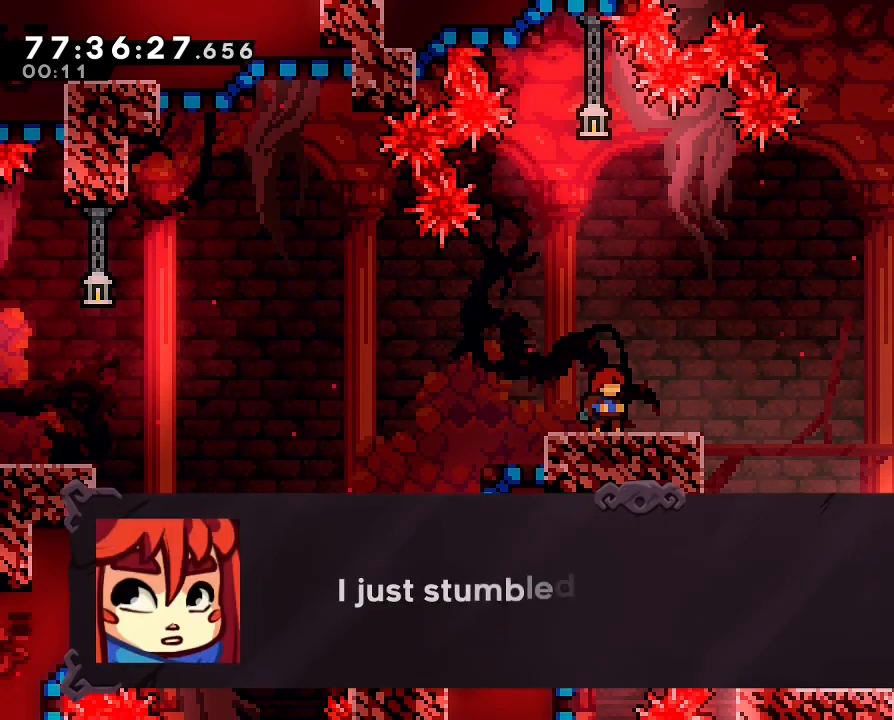
{"buttons": [], "left_stick": "center", "right_stick": "center", "events": []}
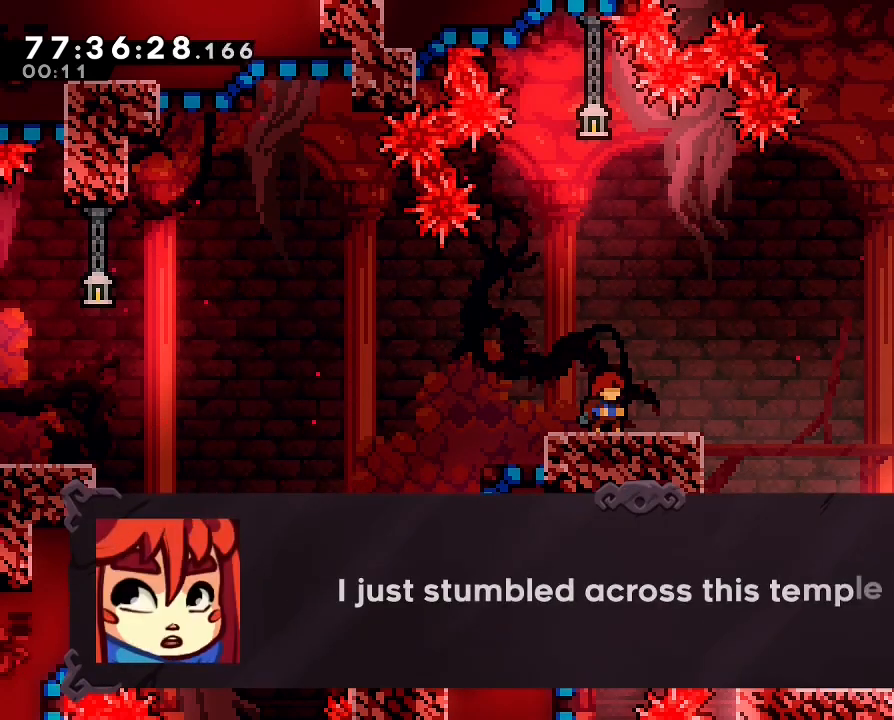
{"buttons": [], "left_stick": "center", "right_stick": "center", "events": []}
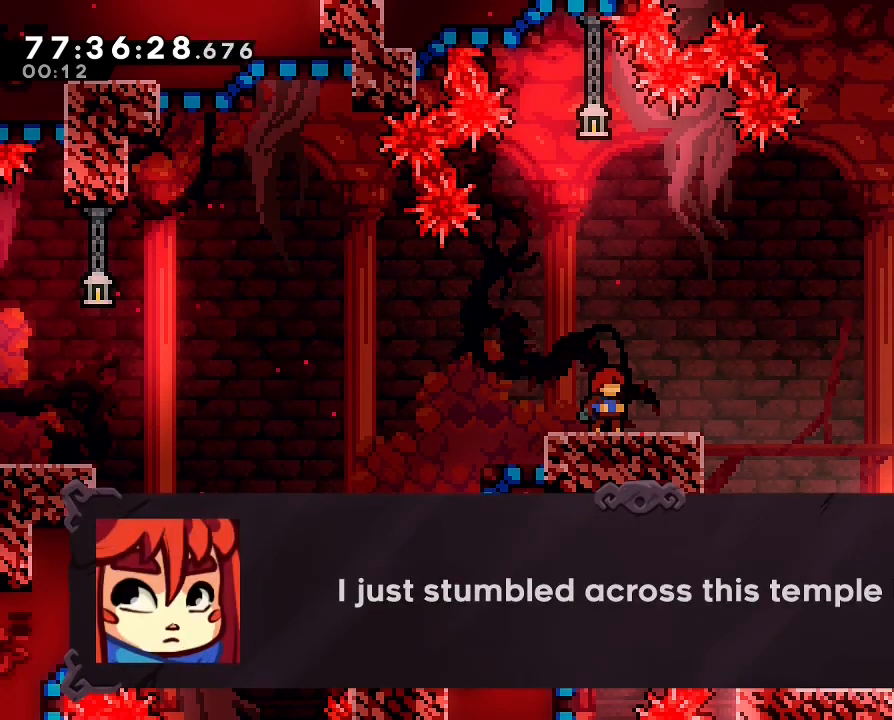
{"buttons": [], "left_stick": "center", "right_stick": "center", "events": []}
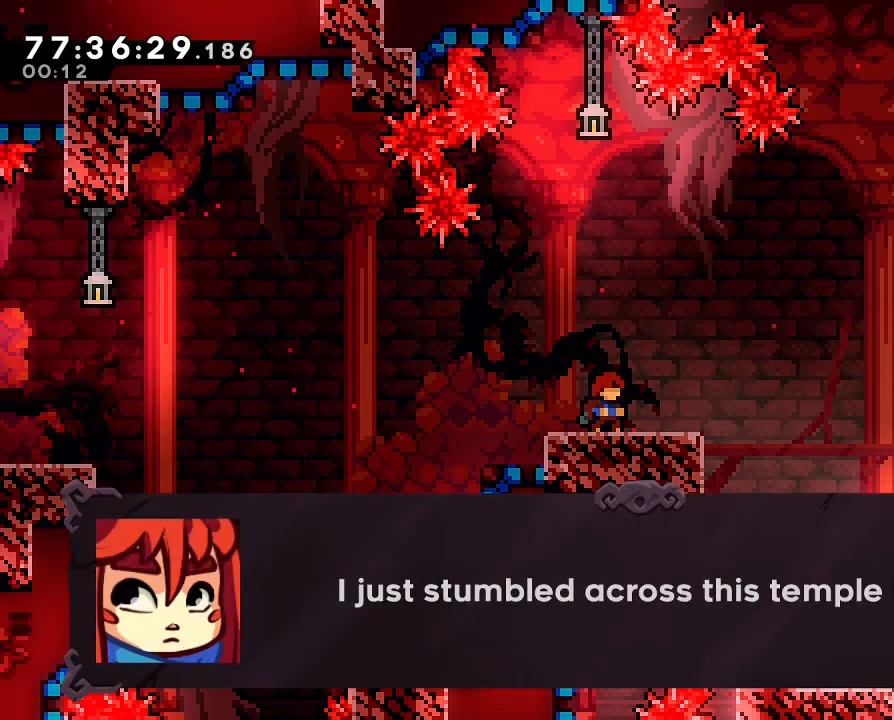
{"buttons": [], "left_stick": "center", "right_stick": "center", "events": [[167, "A", "down"], [333, "A", "up"]]}
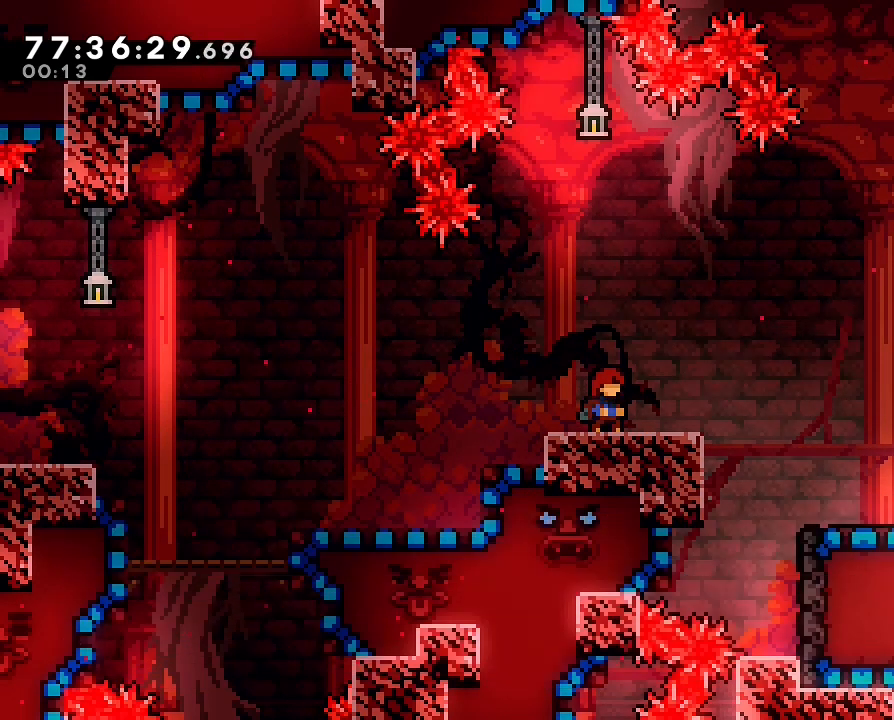
{"buttons": [], "left_stick": "center", "right_stick": "center", "events": []}
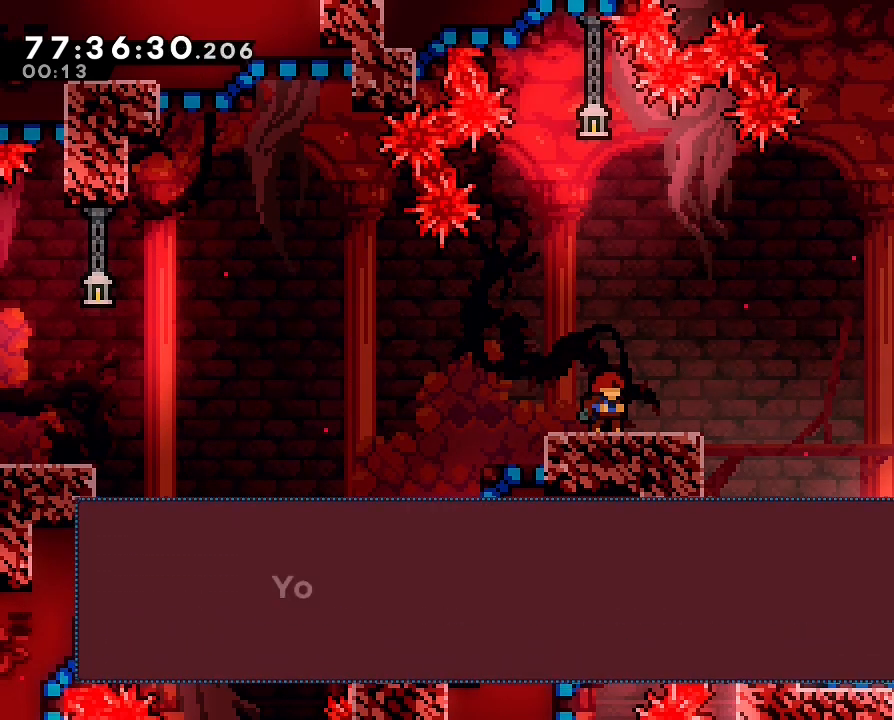
{"buttons": [], "left_stick": "center", "right_stick": "center", "events": []}
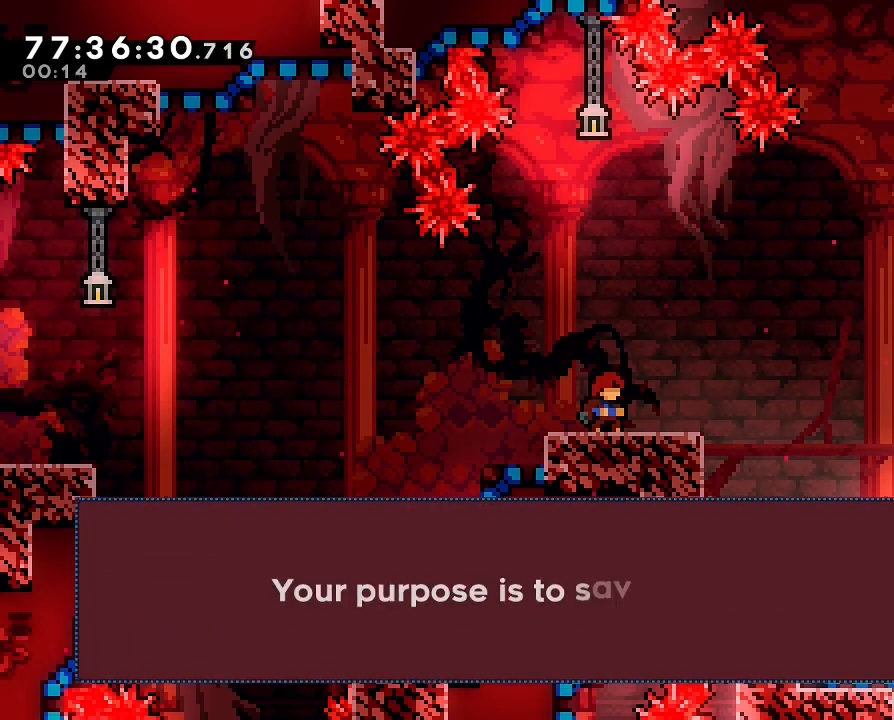
{"buttons": [], "left_stick": "center", "right_stick": "center", "events": []}
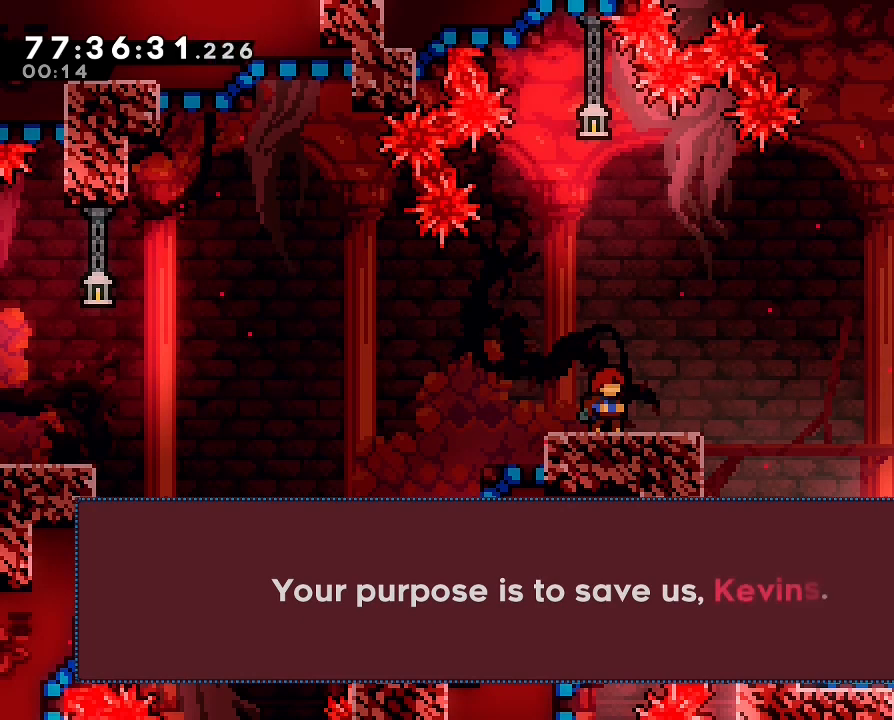
{"buttons": [], "left_stick": "center", "right_stick": "center", "events": []}
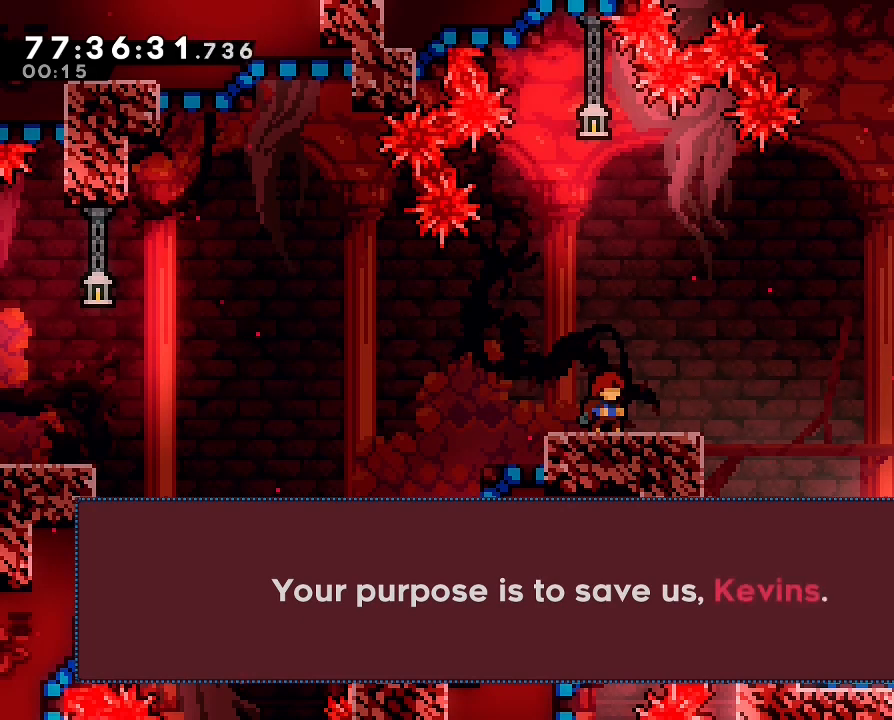
{"buttons": [], "left_stick": "center", "right_stick": "center", "events": []}
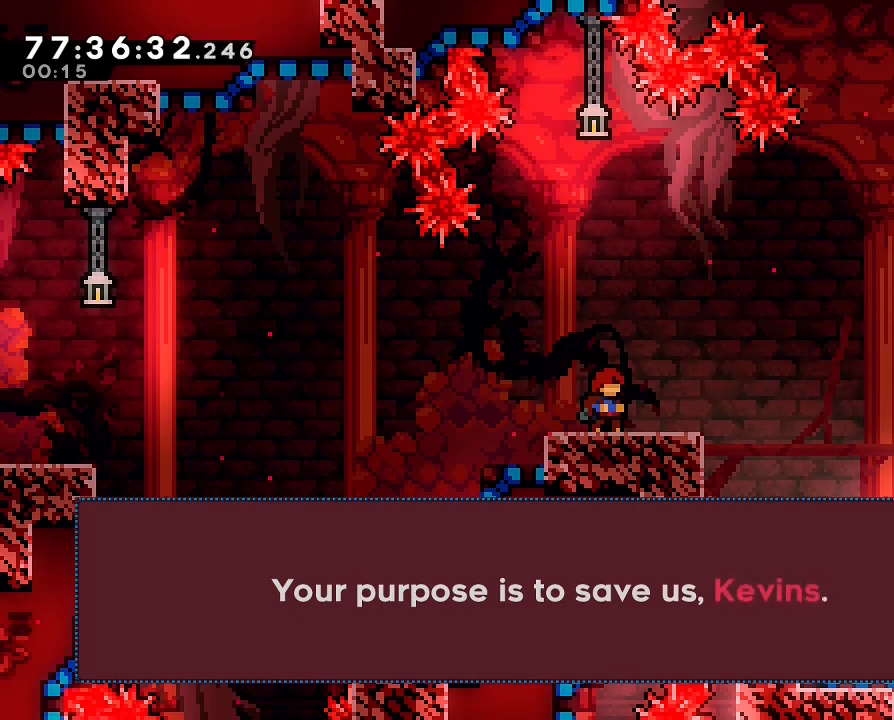
{"buttons": [], "left_stick": "center", "right_stick": "center", "events": [[200, "A", "down"], [367, "A", "up"]]}
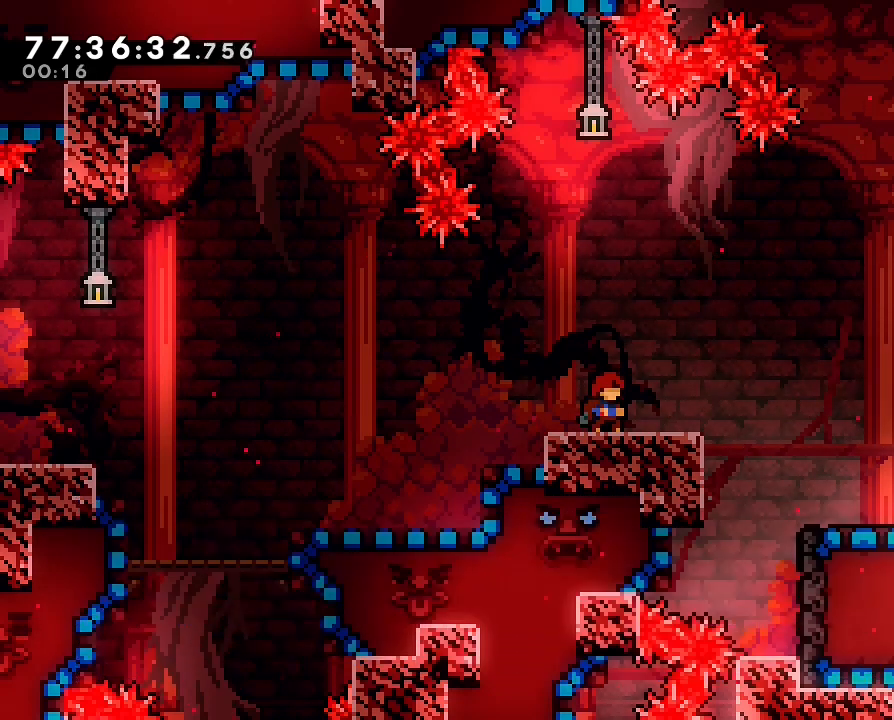
{"buttons": [], "left_stick": "center", "right_stick": "center", "events": []}
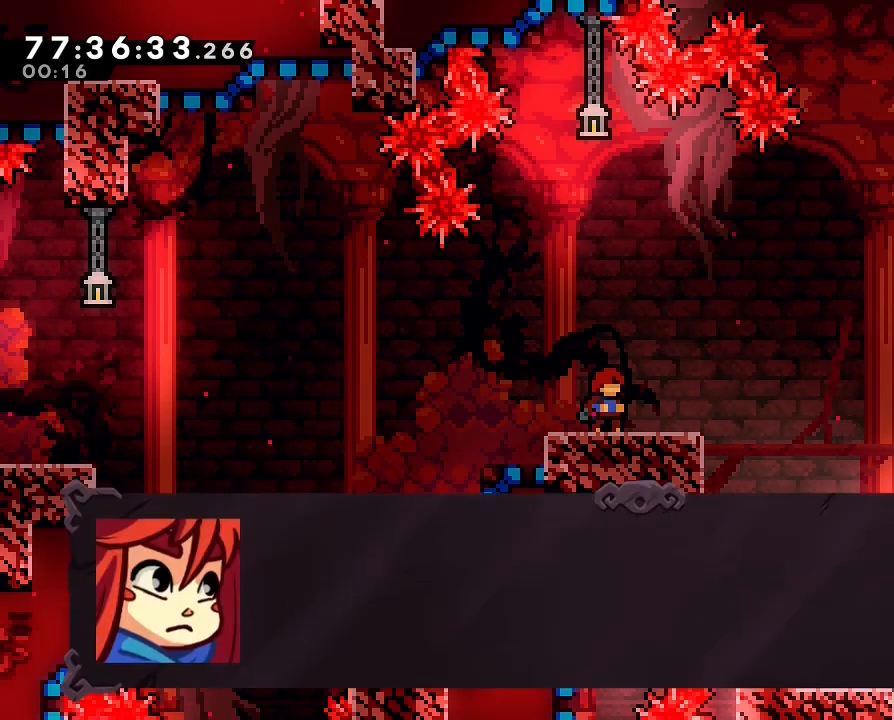
{"buttons": [], "left_stick": "center", "right_stick": "center", "events": []}
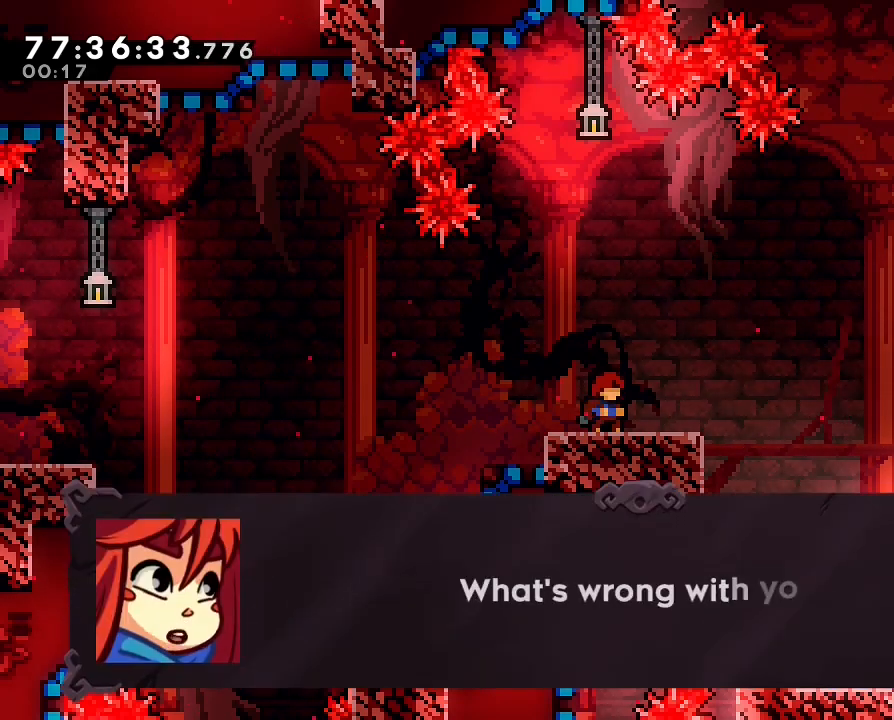
{"buttons": [], "left_stick": "center", "right_stick": "center", "events": []}
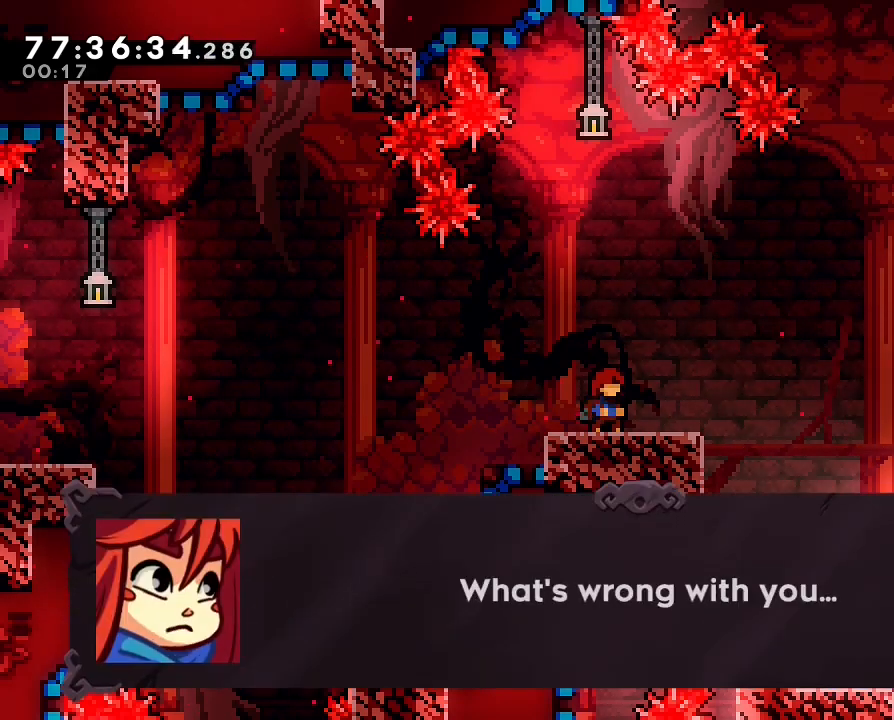
{"buttons": [], "left_stick": "center", "right_stick": "center", "events": [[233, "A", "down"], [400, "A", "up"]]}
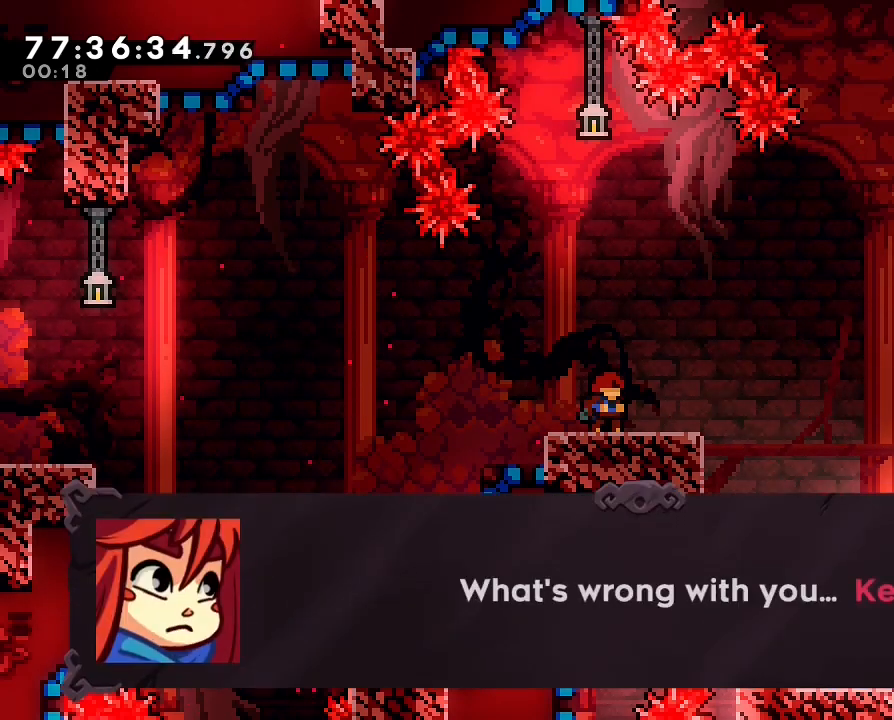
{"buttons": [], "left_stick": "center", "right_stick": "center", "events": [[267, "A", "down"], [467, "A", "up"]]}